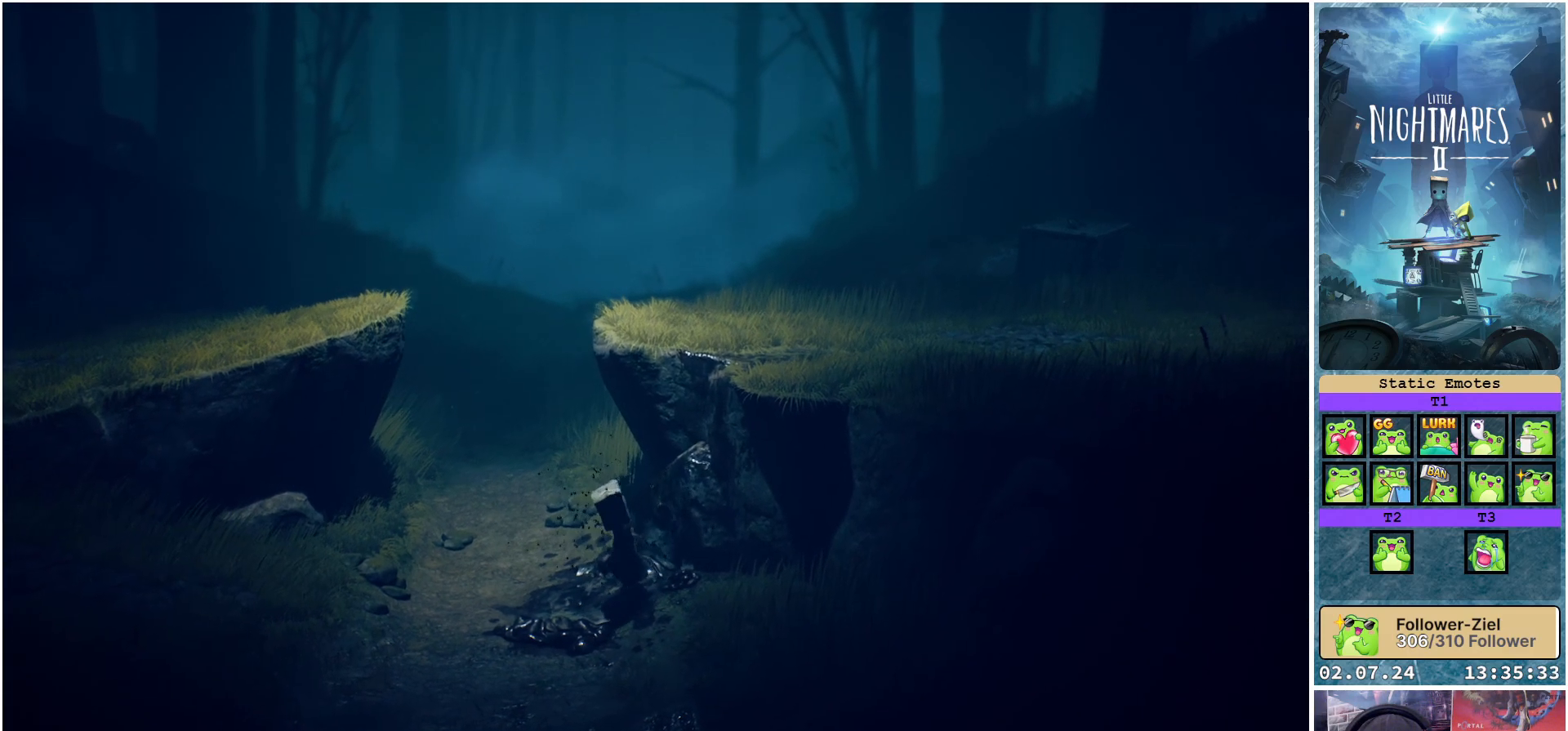
Gameplay with a controller (Xbox layout); each line is a JSON object with the inputs held at the frame after it. "events" lists button and stick changes between this image and that frame as [ms after this image, input, new state], when the widget could be followed in between.
{"buttons": [], "left_stick": "up-right", "right_stick": "center", "events": [[100, "left_stick", "down"], [200, "left_stick", "down-right"], [317, "left_stick", "right"], [417, "left_stick", "up-right"]]}
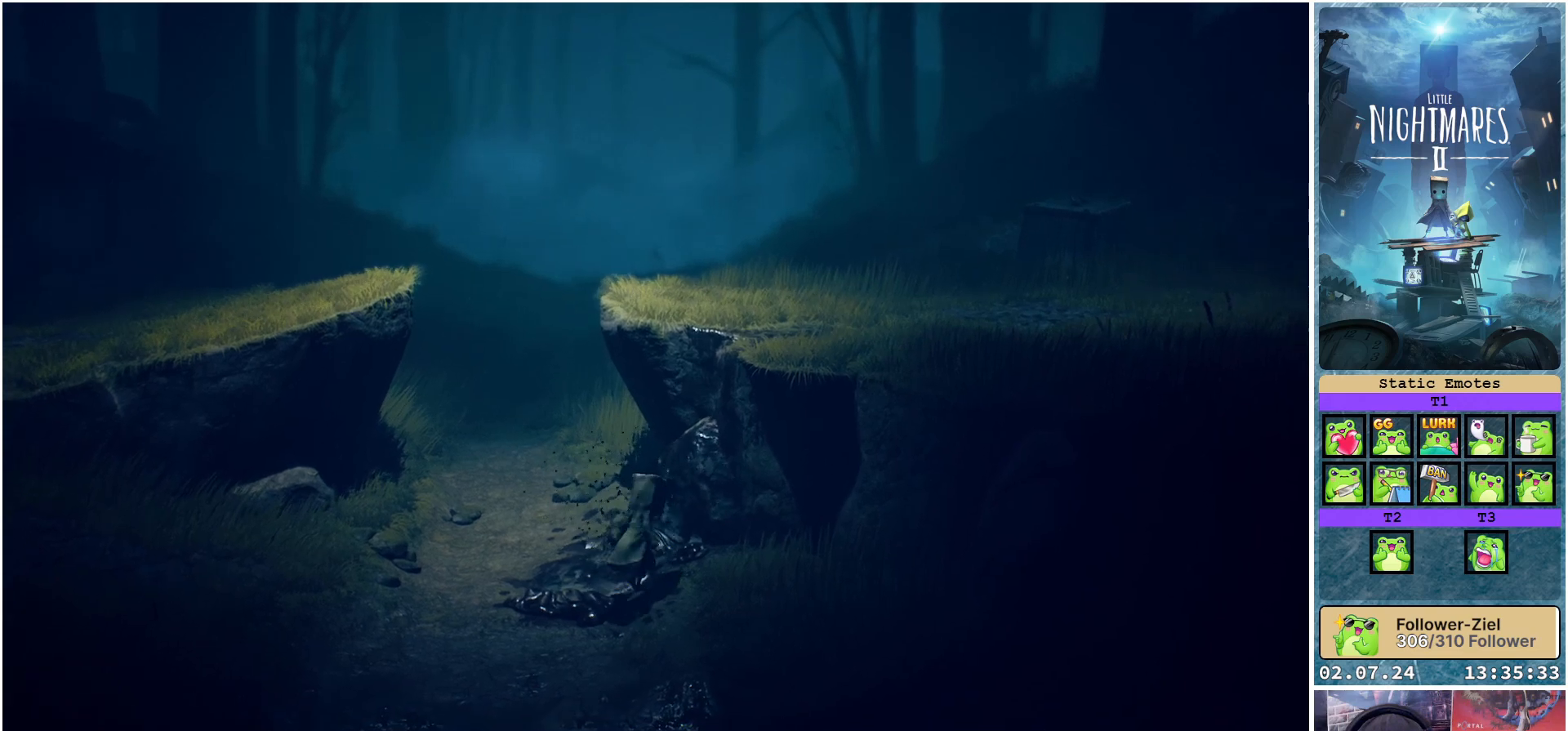
{"buttons": [], "left_stick": "down-left", "right_stick": "center", "events": [[33, "left_stick", "up"], [200, "left_stick", "up-left"], [417, "left_stick", "down-left"]]}
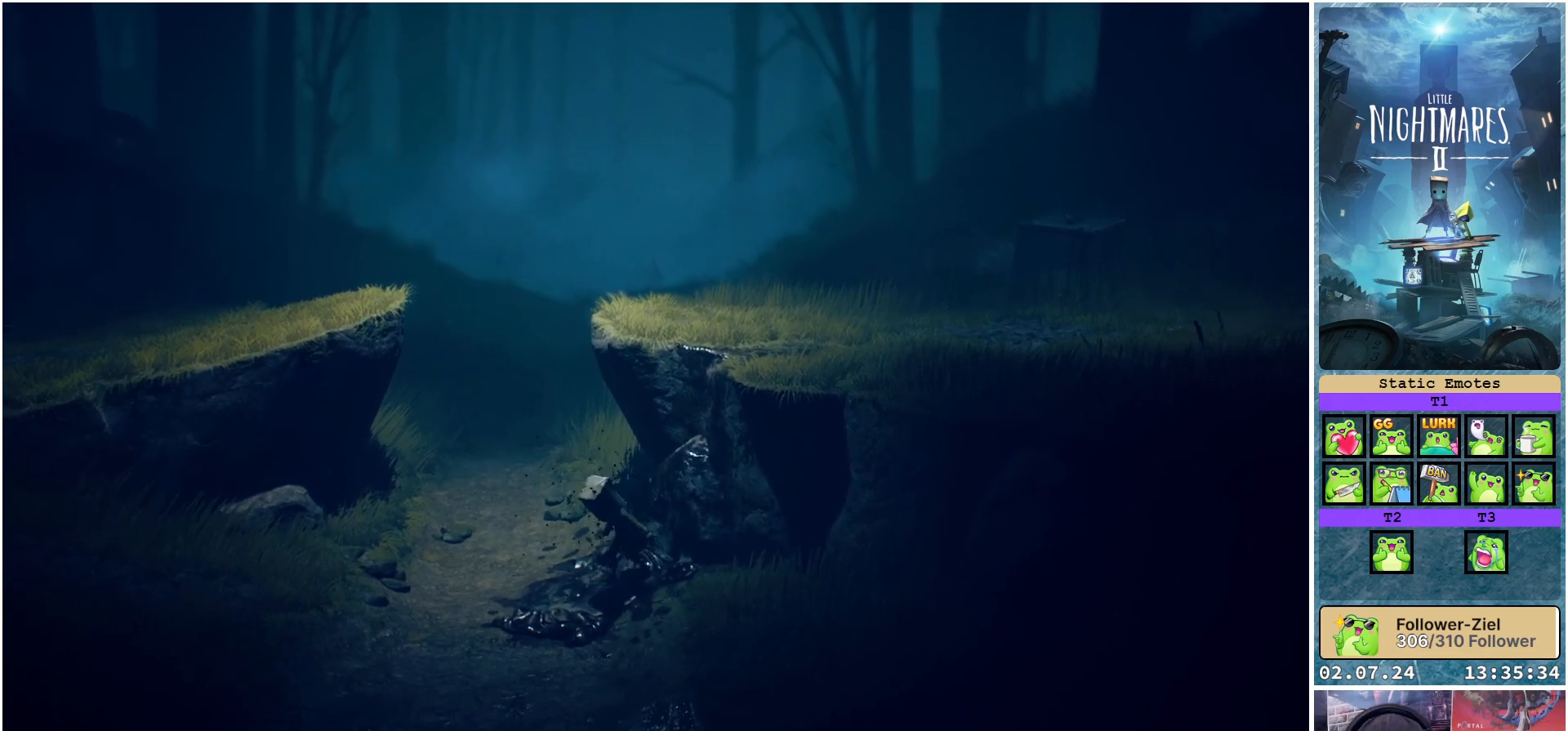
{"buttons": [], "left_stick": "down", "right_stick": "center", "events": [[117, "left_stick", "down"]]}
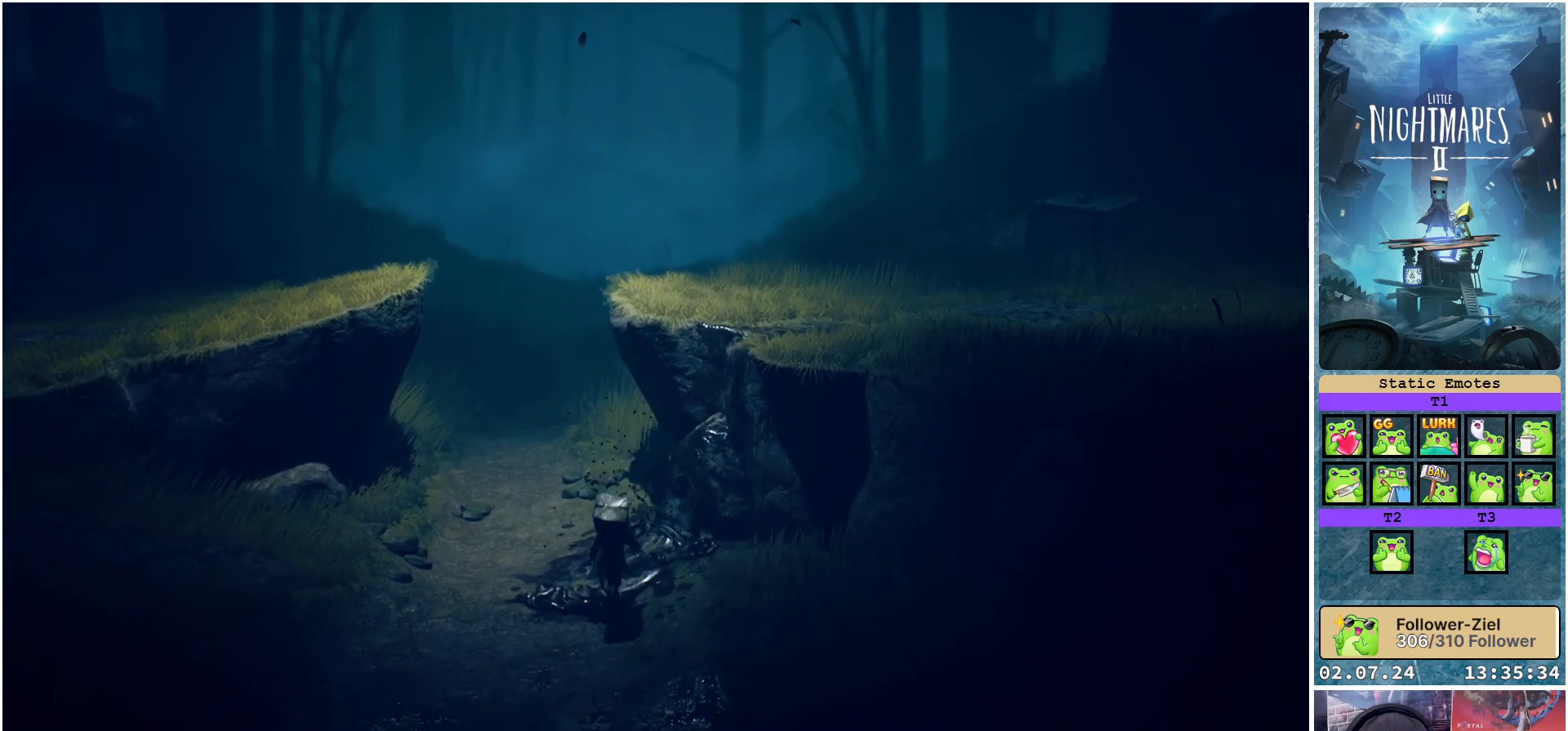
{"buttons": [], "left_stick": "down", "right_stick": "center", "events": []}
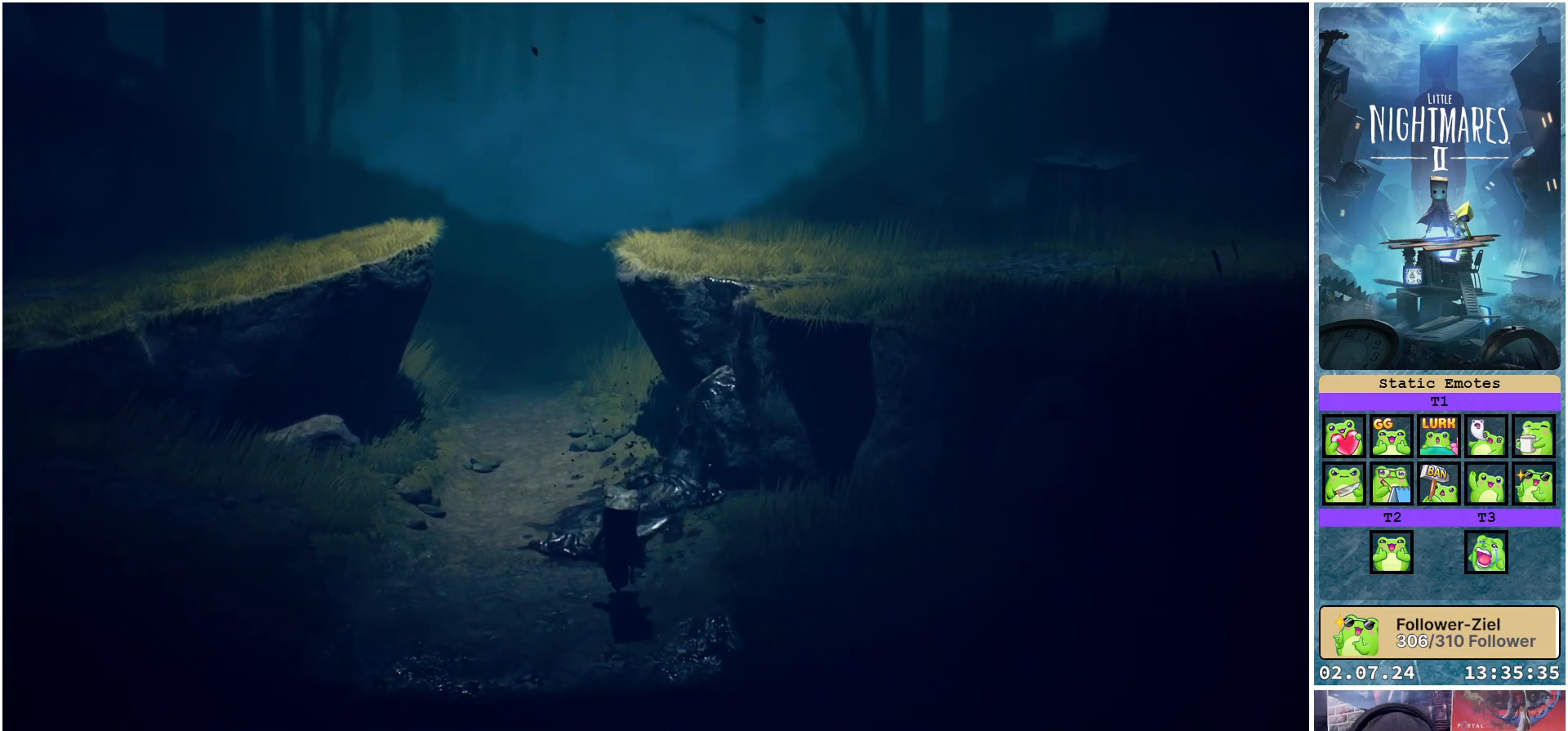
{"buttons": [], "left_stick": "down-left", "right_stick": "center", "events": [[500, "left_stick", "down-left"]]}
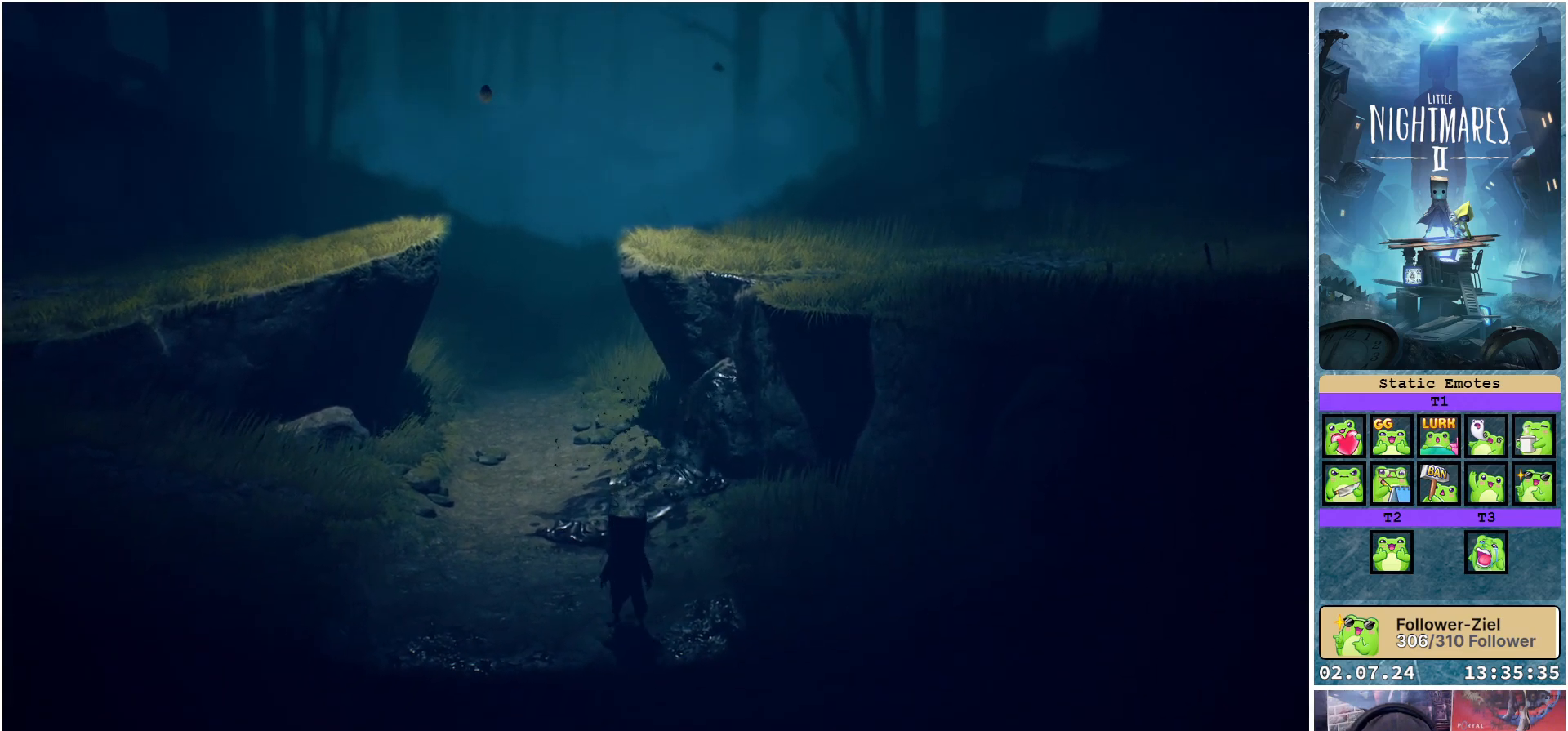
{"buttons": [], "left_stick": "up-left", "right_stick": "center", "events": [[317, "left_stick", "left"], [433, "left_stick", "up-left"]]}
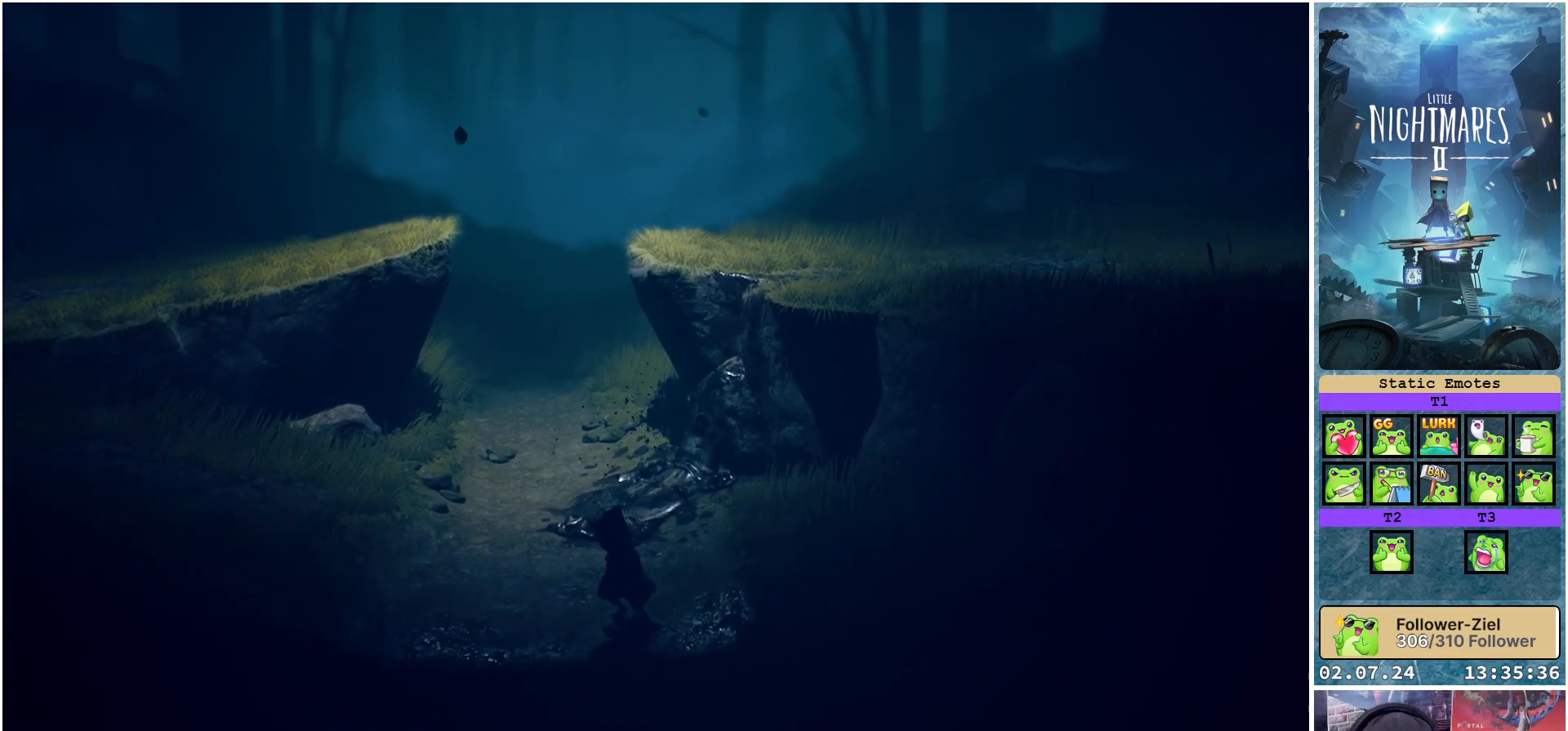
{"buttons": [], "left_stick": "up", "right_stick": "center", "events": [[250, "left_stick", "up"]]}
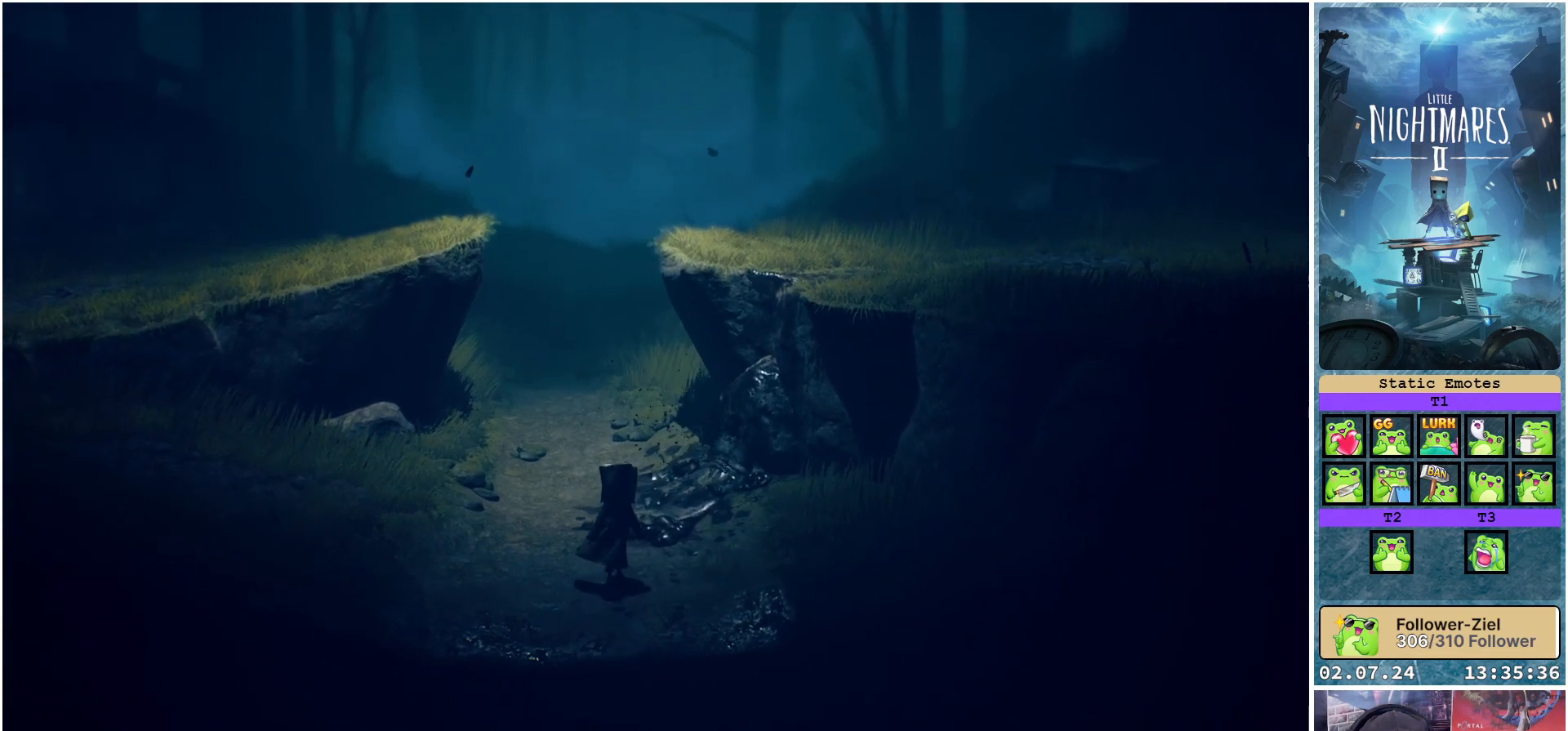
{"buttons": [], "left_stick": "up", "right_stick": "center", "events": []}
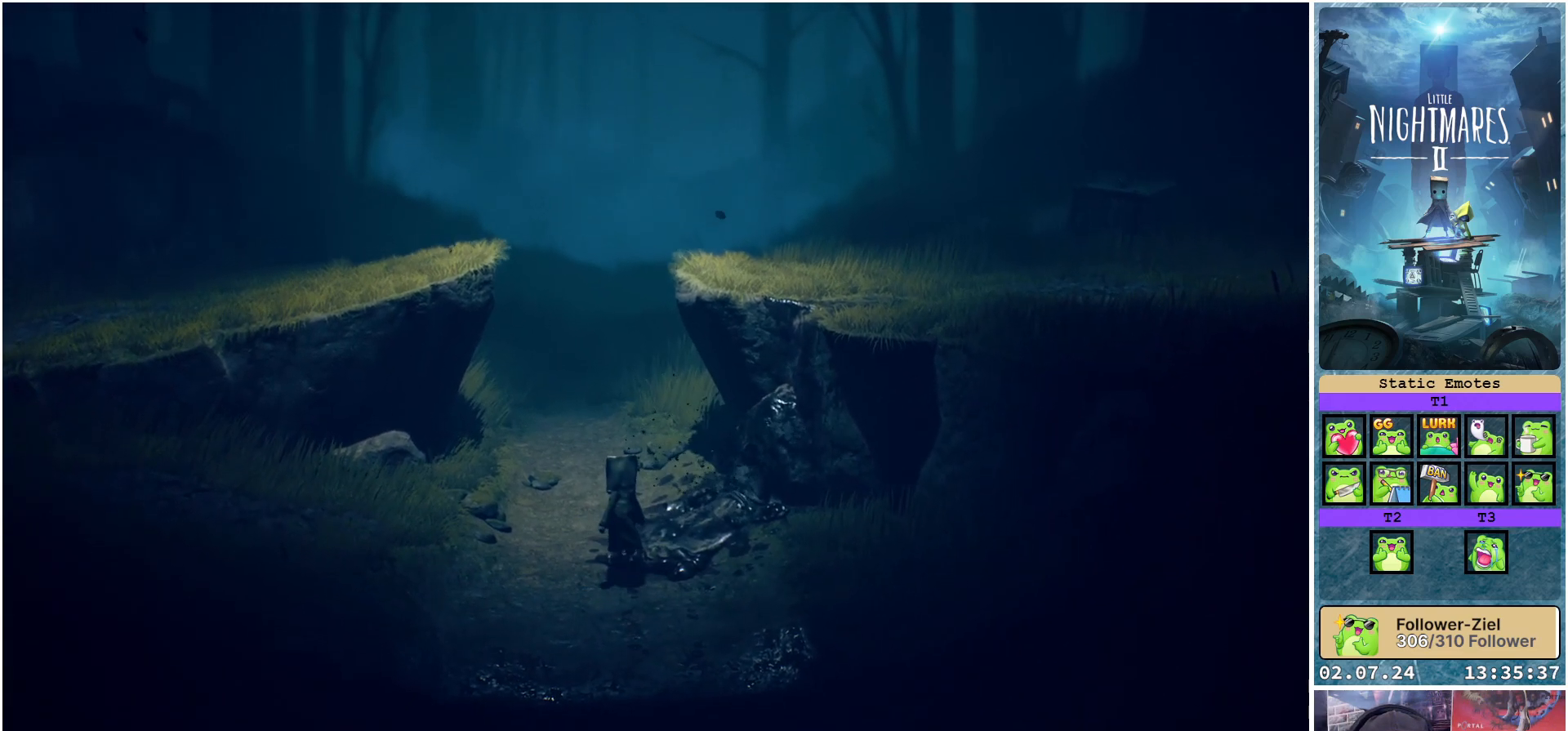
{"buttons": ["B"], "left_stick": "up-left", "right_stick": "center", "events": [[17, "B", "down"], [383, "left_stick", "up-left"]]}
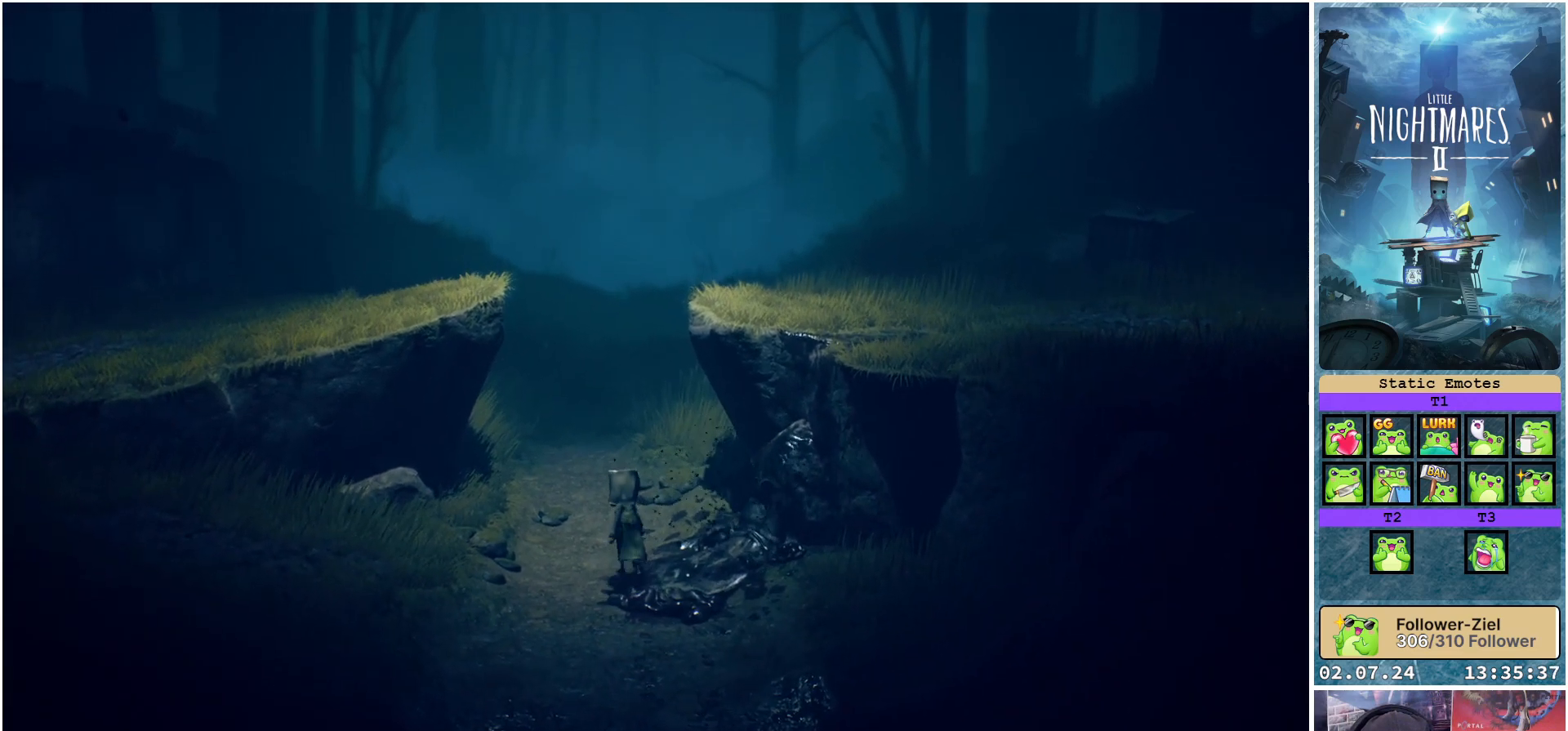
{"buttons": [], "left_stick": "up", "right_stick": "center", "events": [[250, "left_stick", "up"], [383, "B", "up"]]}
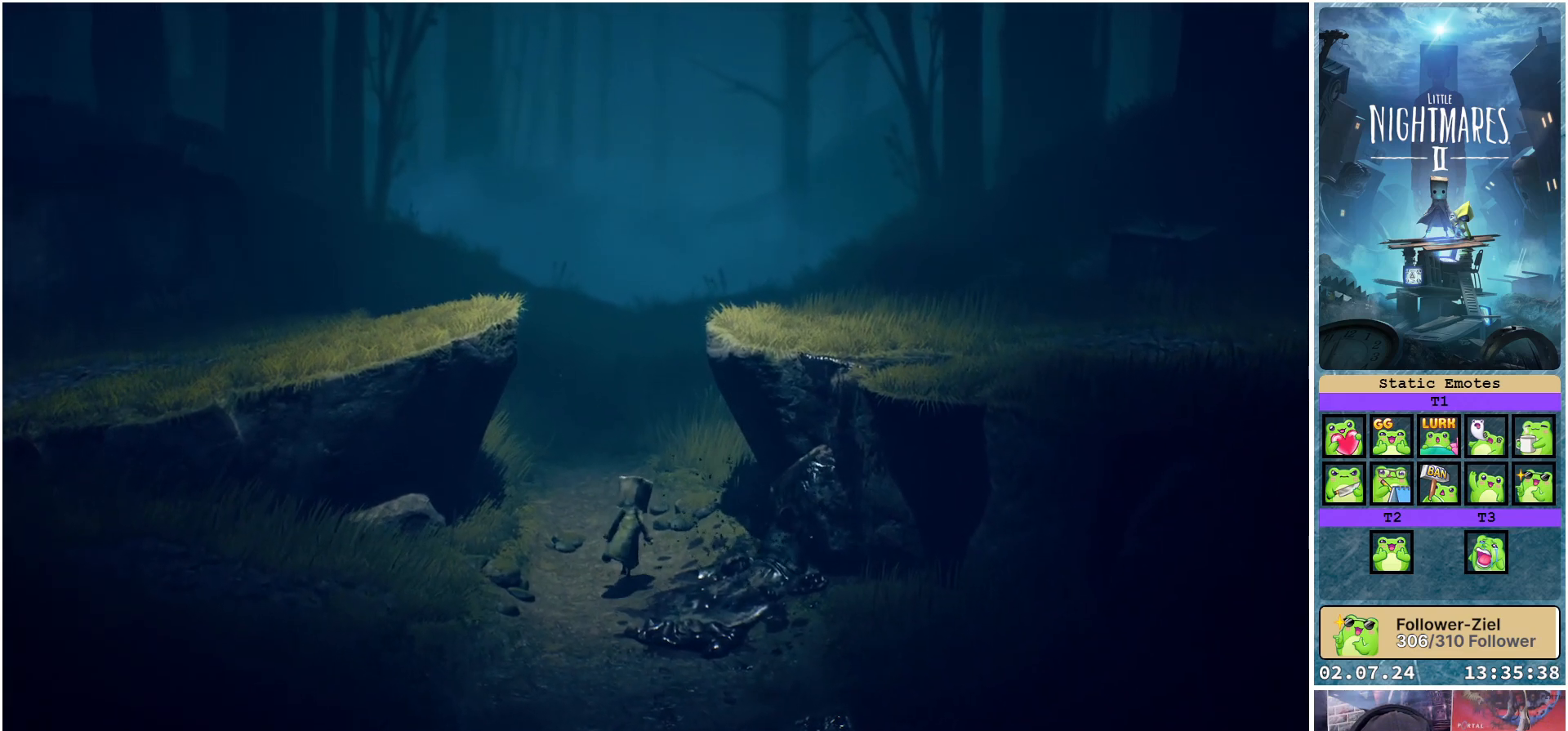
{"buttons": ["Y"], "left_stick": "up", "right_stick": "center", "events": [[133, "Y", "down"]]}
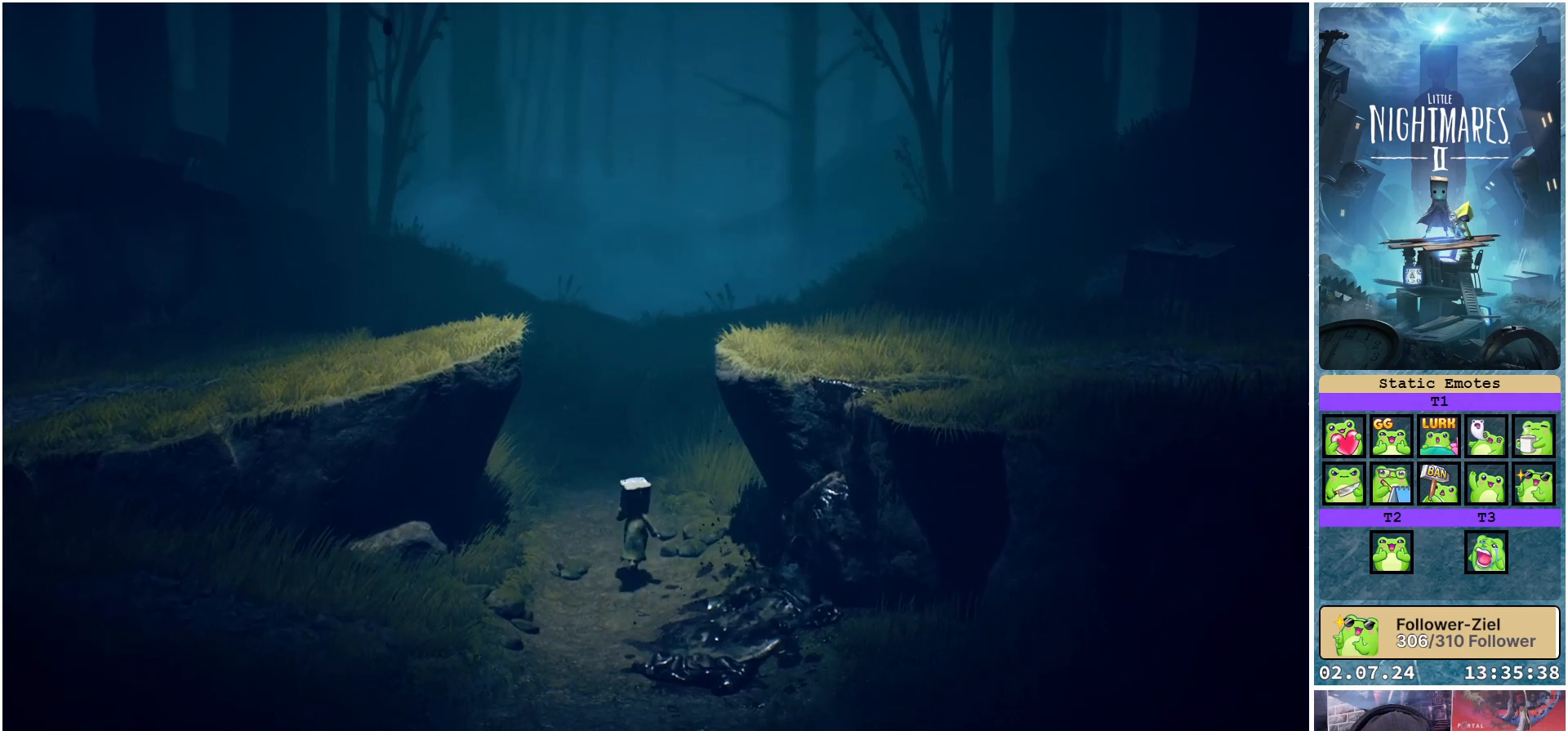
{"buttons": ["Y"], "left_stick": "up", "right_stick": "center", "events": []}
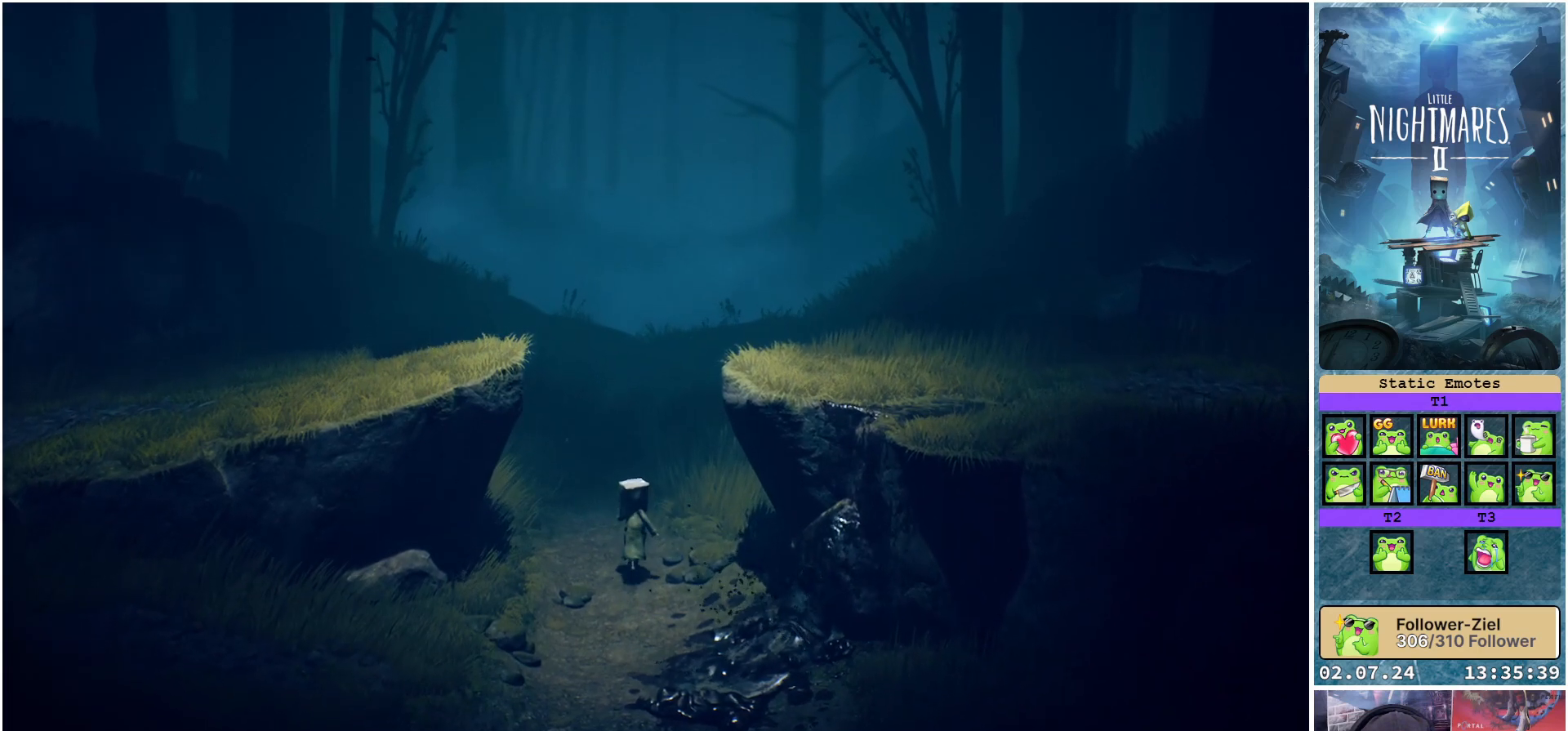
{"buttons": [], "left_stick": "up", "right_stick": "center", "events": [[117, "Y", "up"]]}
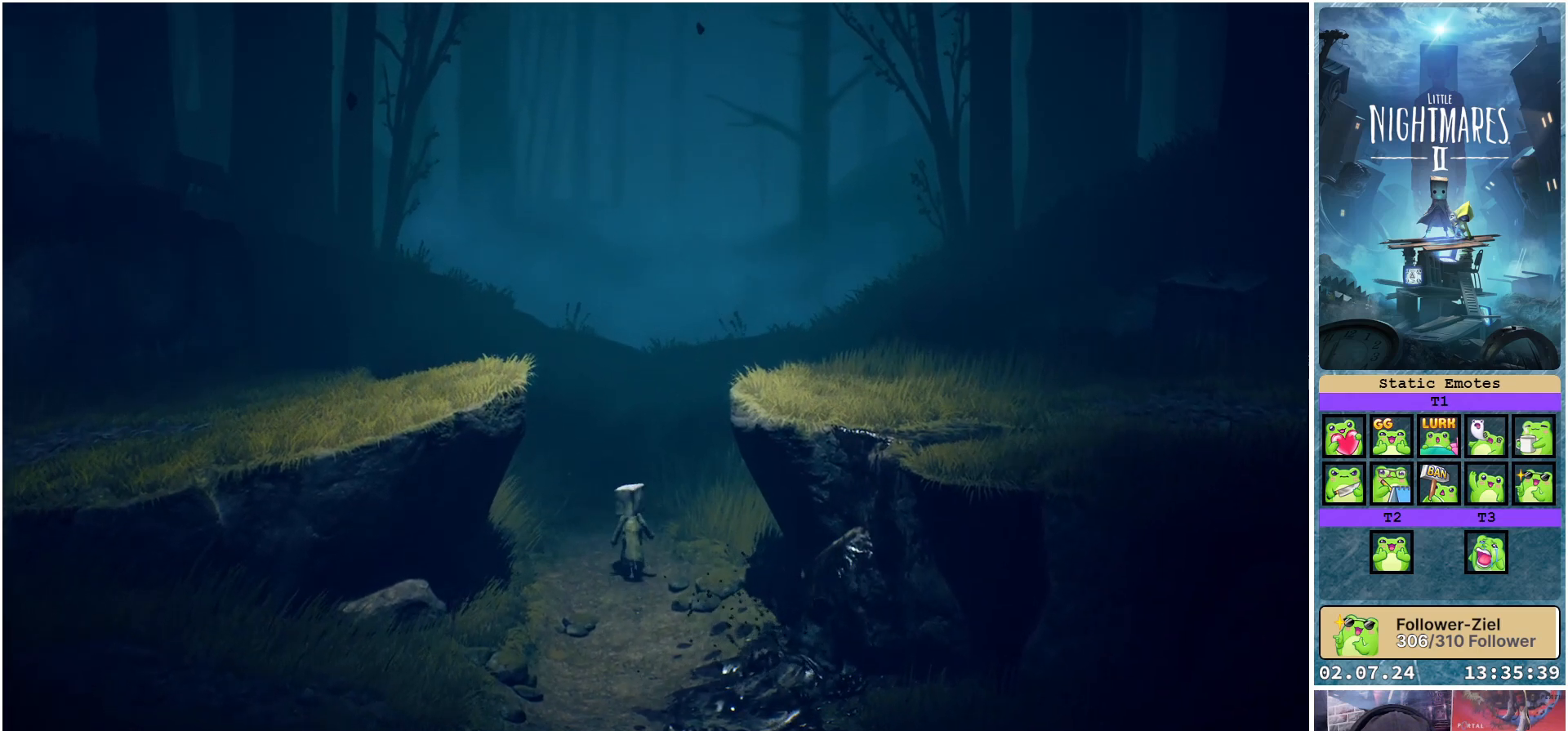
{"buttons": [], "left_stick": "up", "right_stick": "center", "events": []}
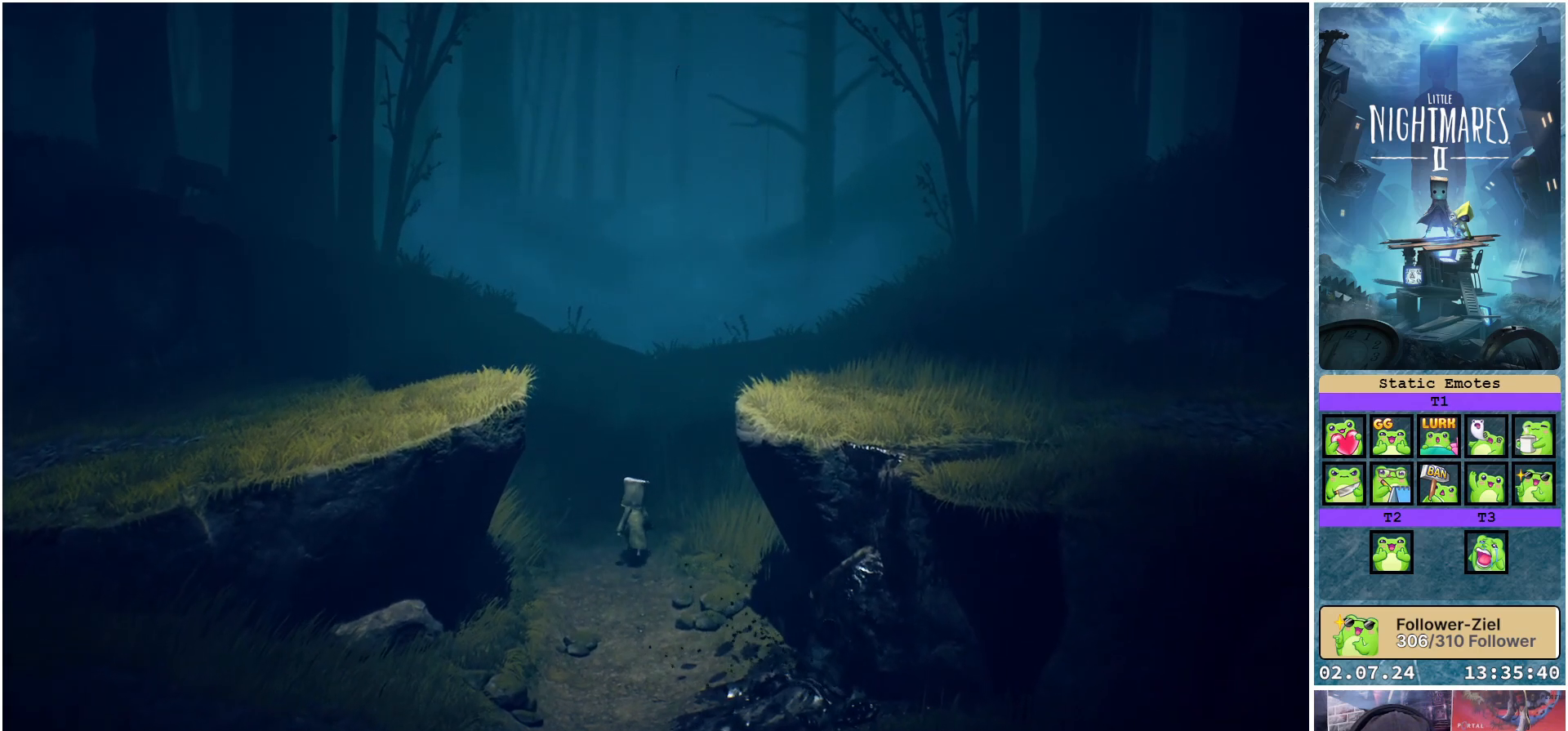
{"buttons": ["Y"], "left_stick": "up", "right_stick": "center", "events": [[217, "Y", "down"]]}
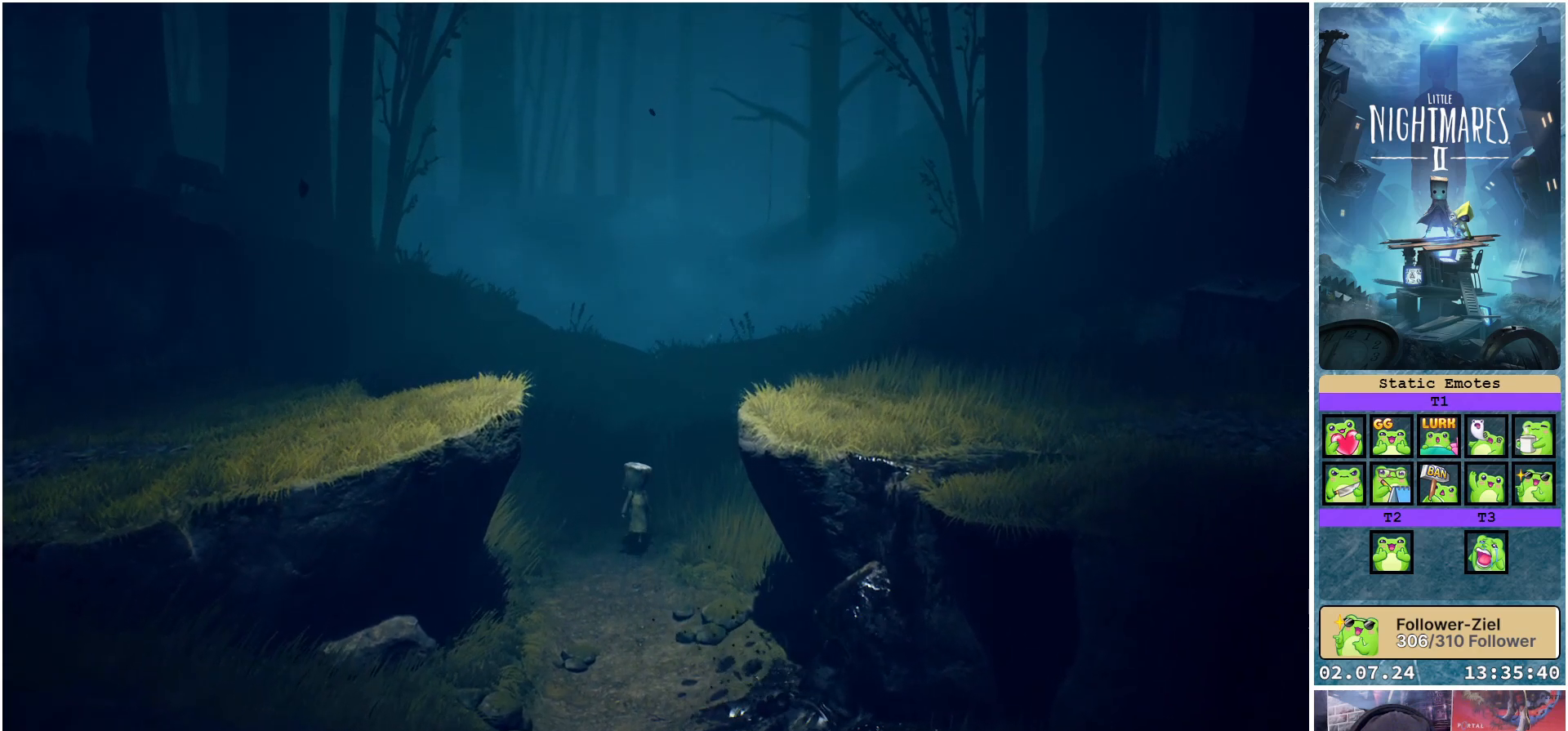
{"buttons": [], "left_stick": "up", "right_stick": "center", "events": [[350, "Y", "up"]]}
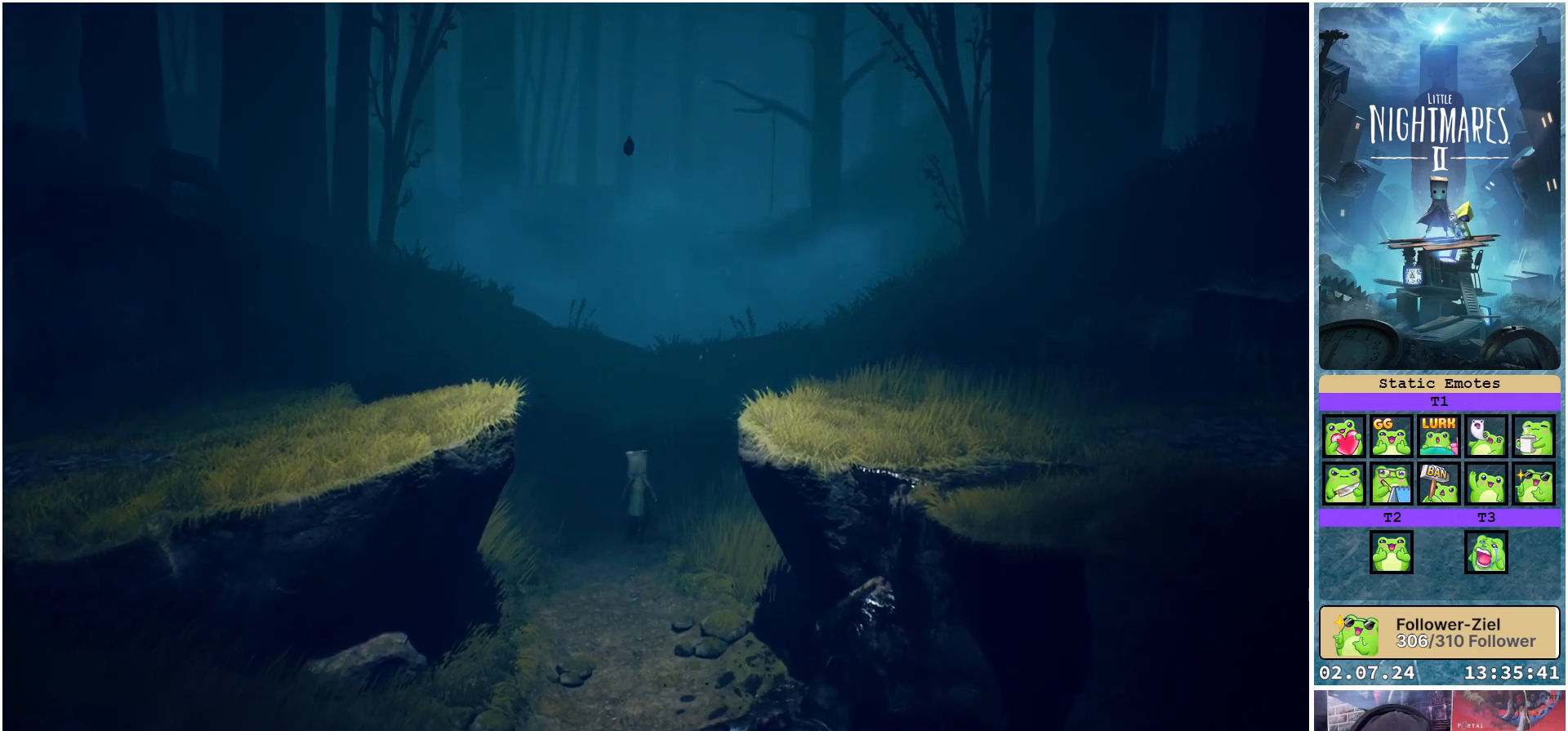
{"buttons": ["Y"], "left_stick": "up", "right_stick": "center", "events": [[233, "Y", "down"]]}
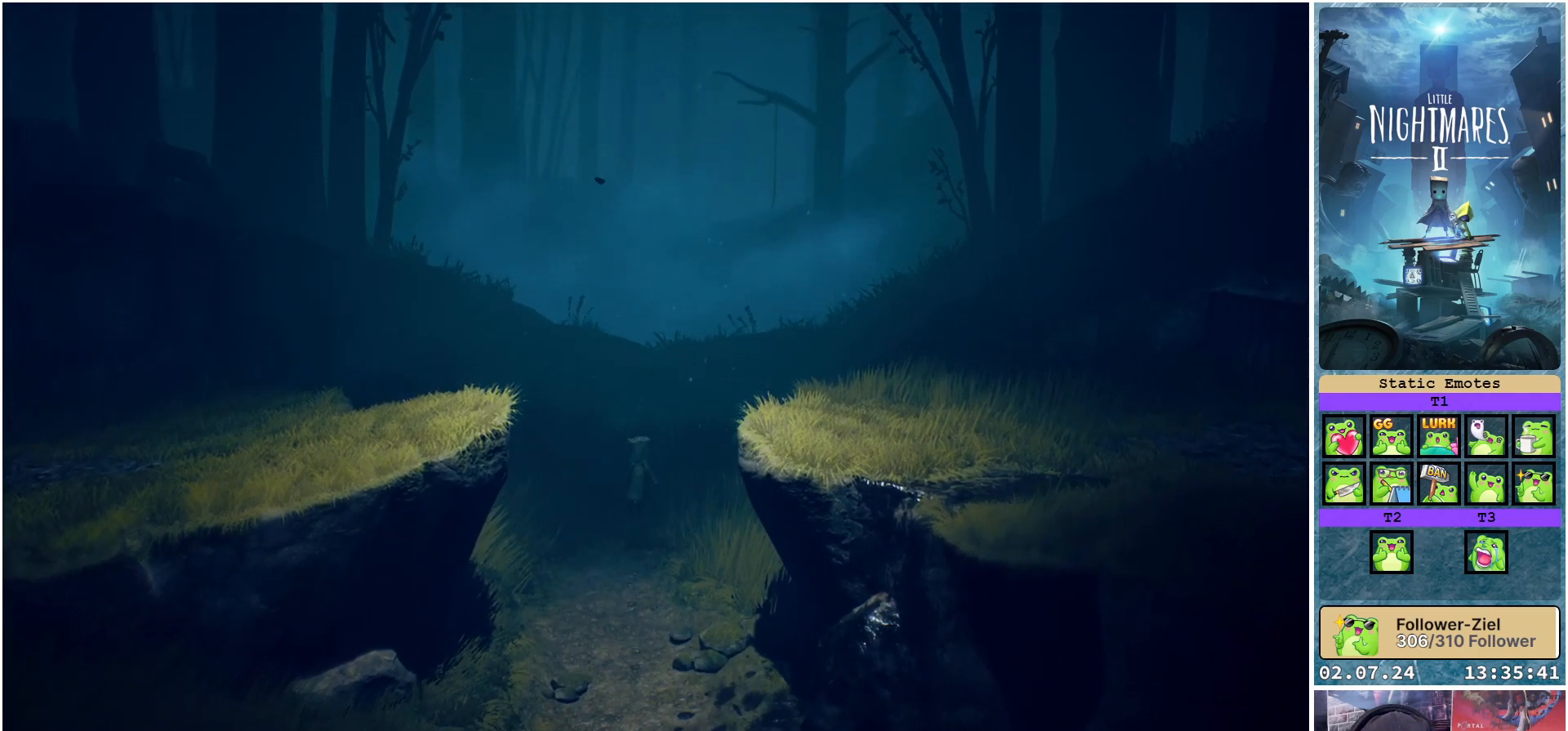
{"buttons": ["Y"], "left_stick": "up", "right_stick": "center", "events": []}
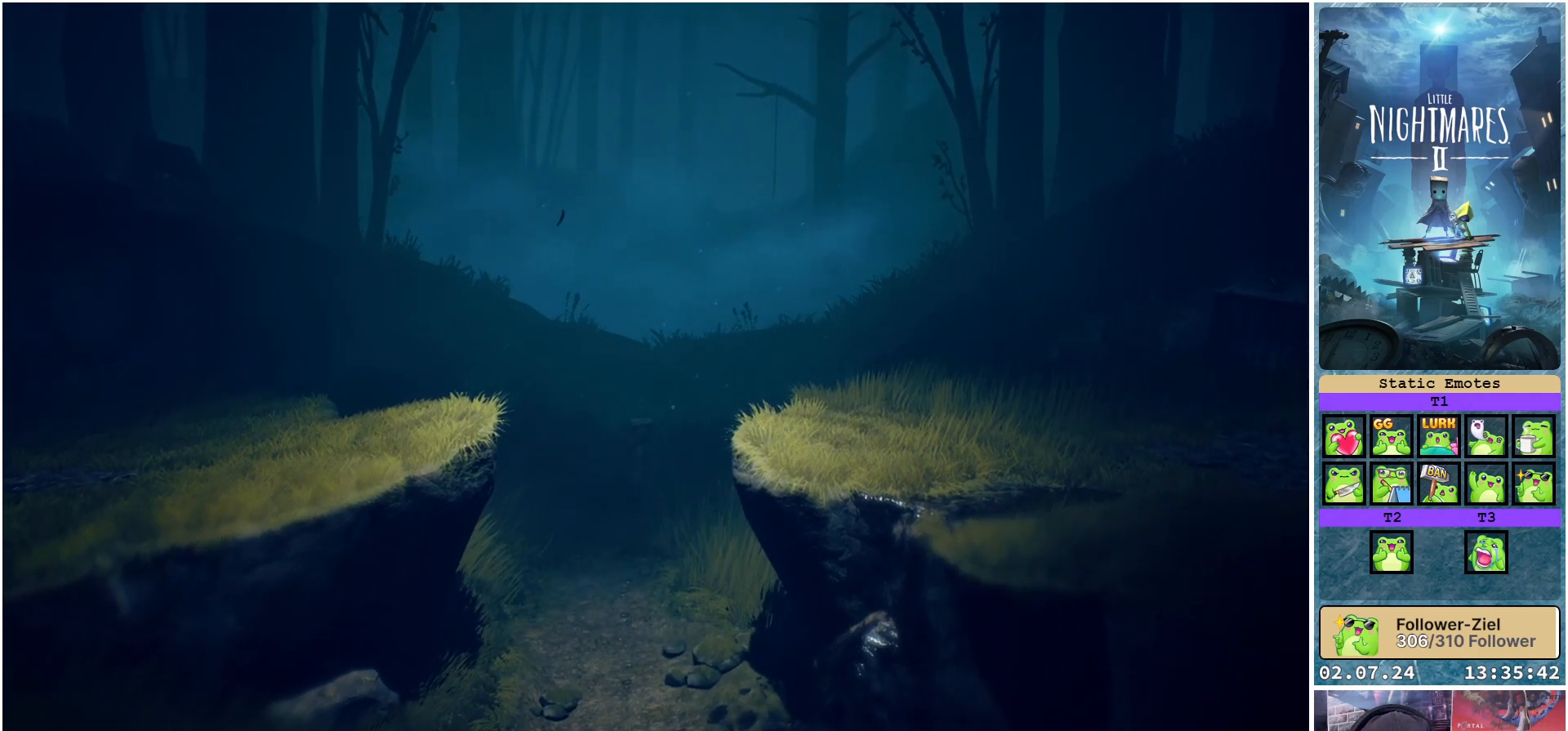
{"buttons": [], "left_stick": "up", "right_stick": "center", "events": [[183, "Y", "up"]]}
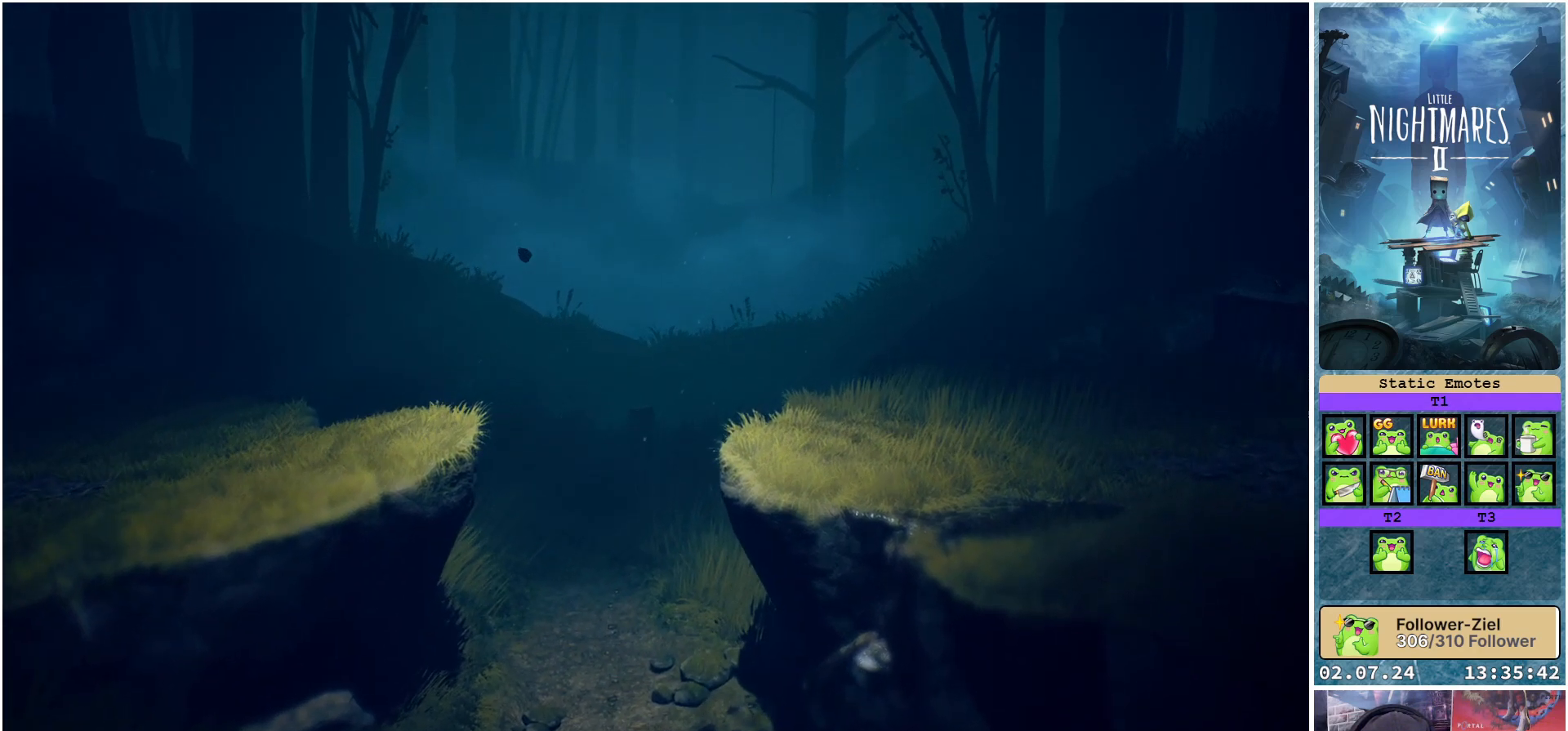
{"buttons": ["X"], "left_stick": "up", "right_stick": "center", "events": [[433, "X", "down"]]}
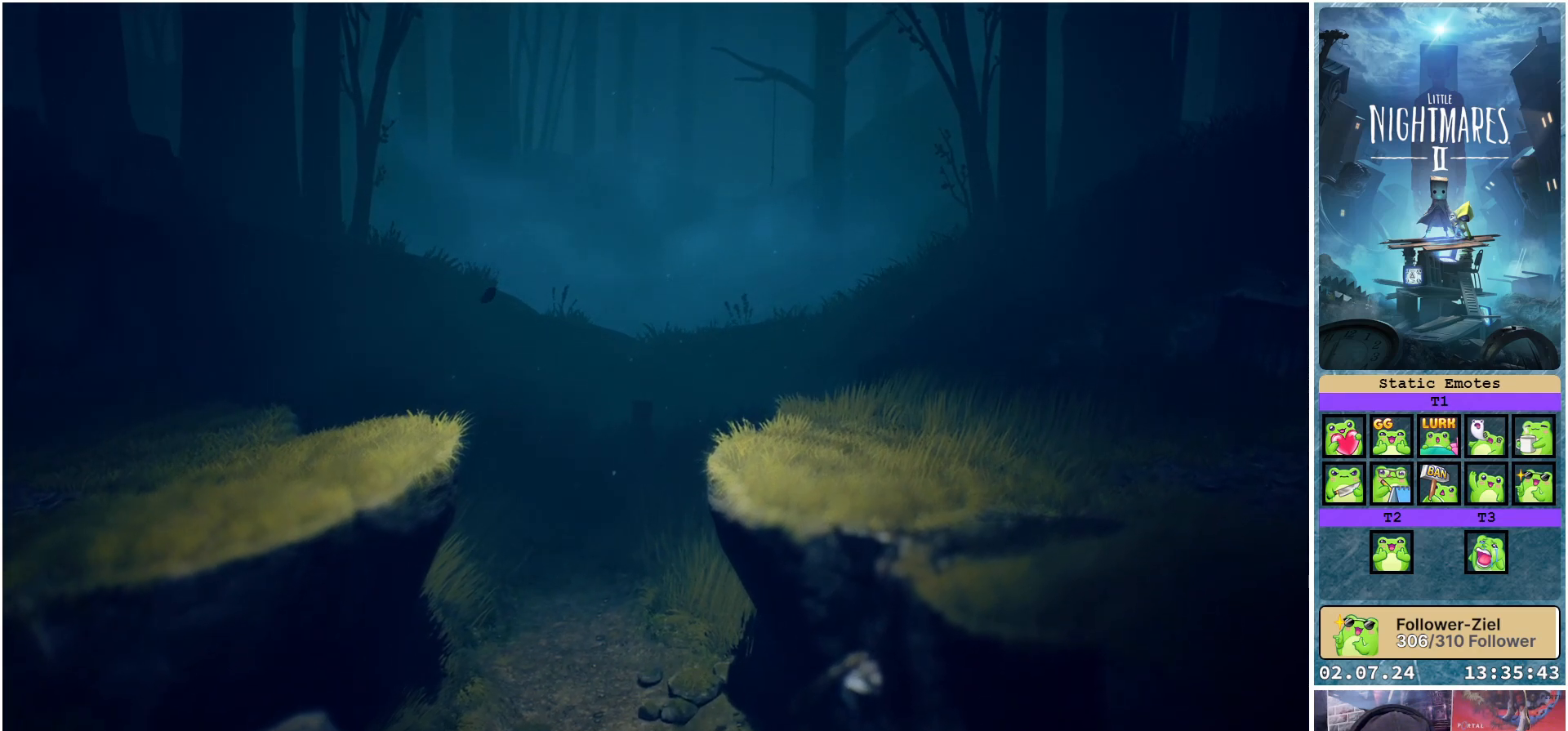
{"buttons": ["X"], "left_stick": "up", "right_stick": "center", "events": []}
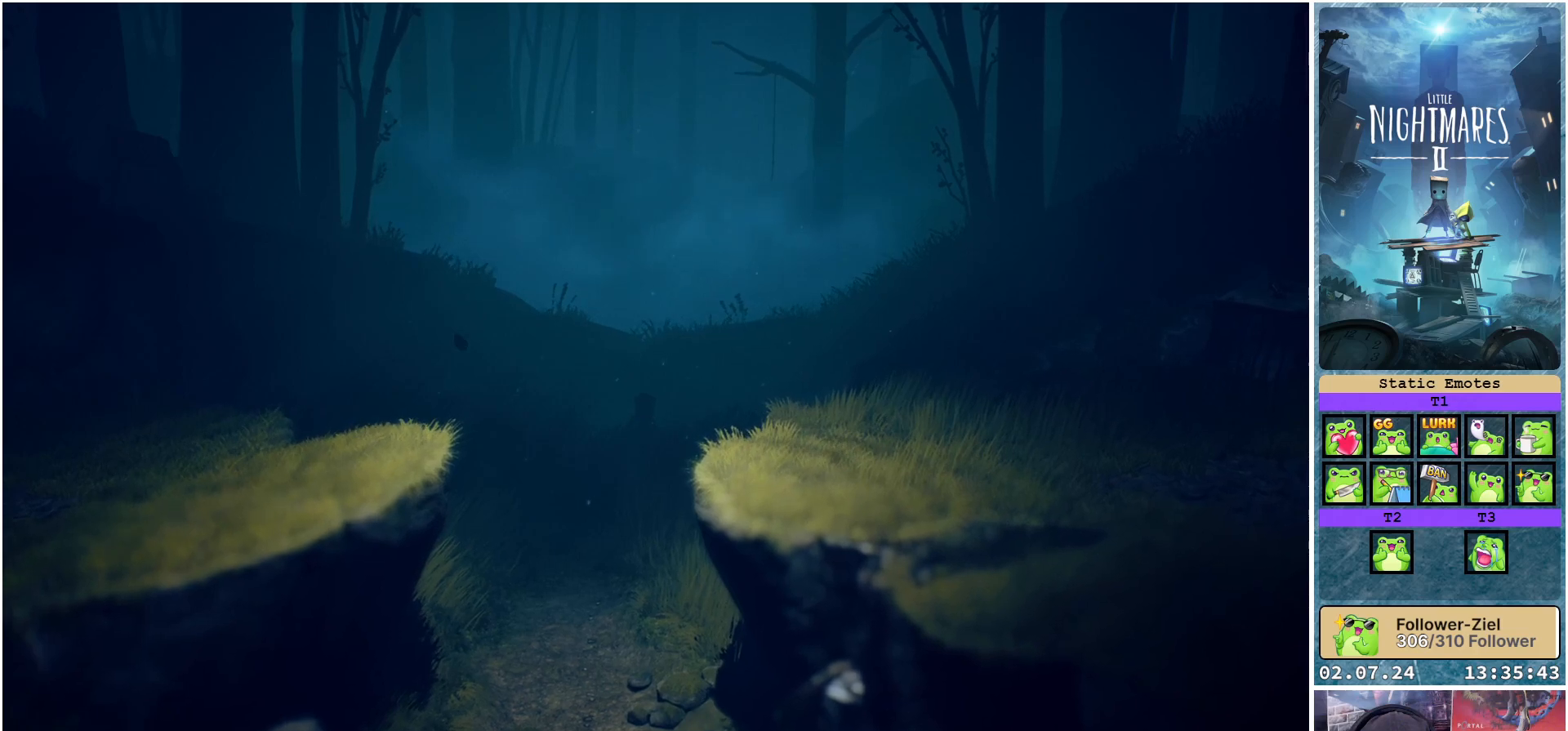
{"buttons": ["X"], "left_stick": "up", "right_stick": "center", "events": []}
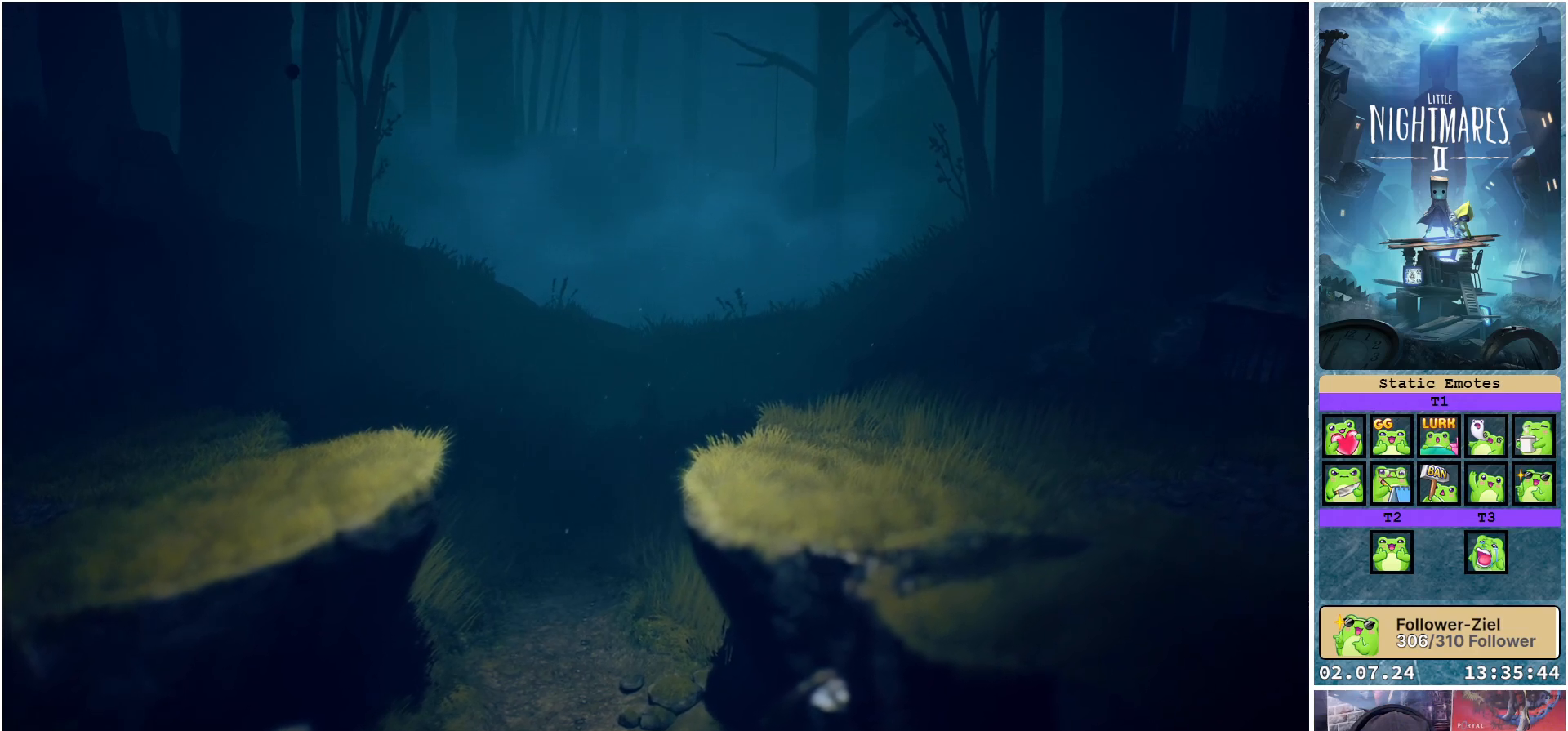
{"buttons": ["X"], "left_stick": "up", "right_stick": "center", "events": []}
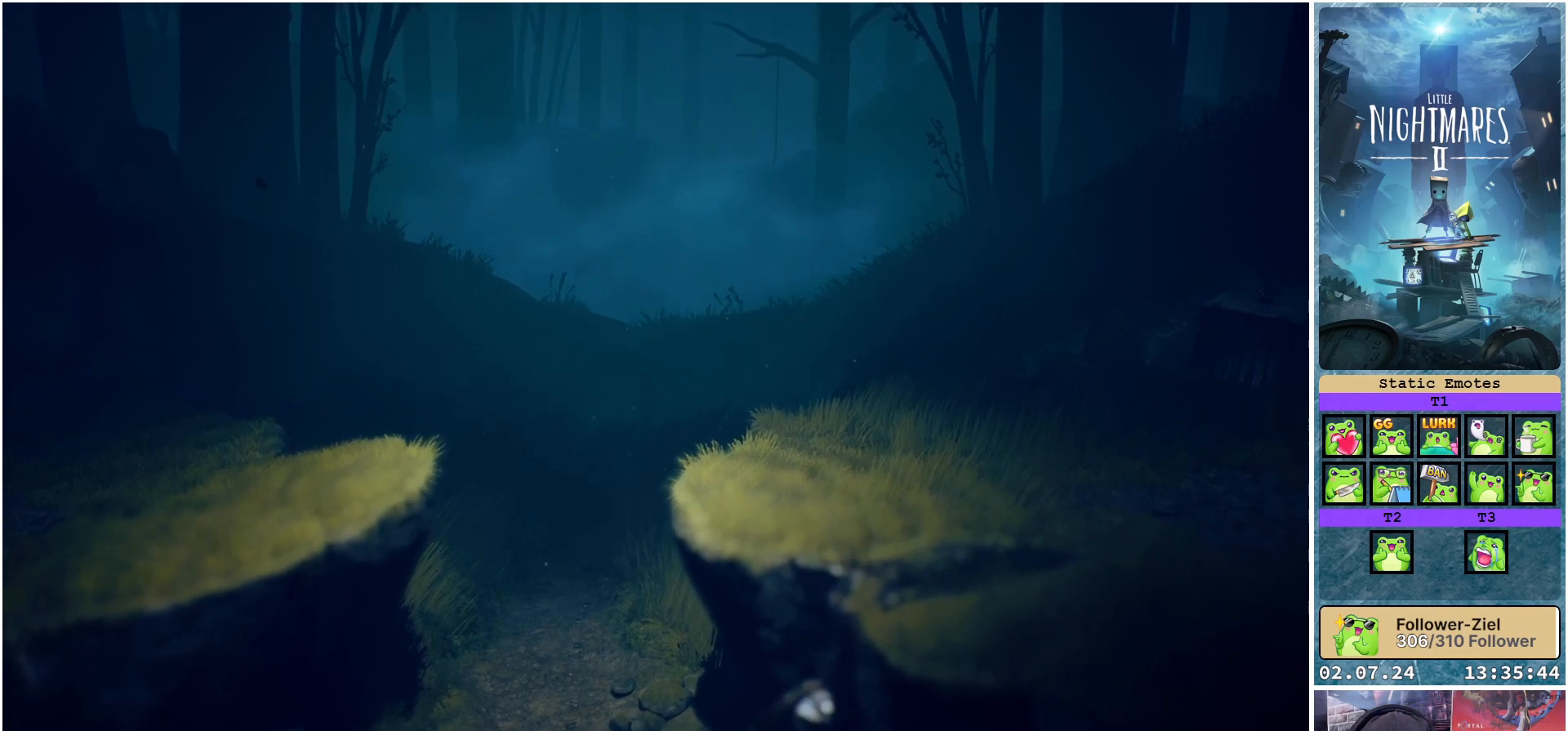
{"buttons": ["X"], "left_stick": "up-right", "right_stick": "center", "events": [[50, "left_stick", "up-right"]]}
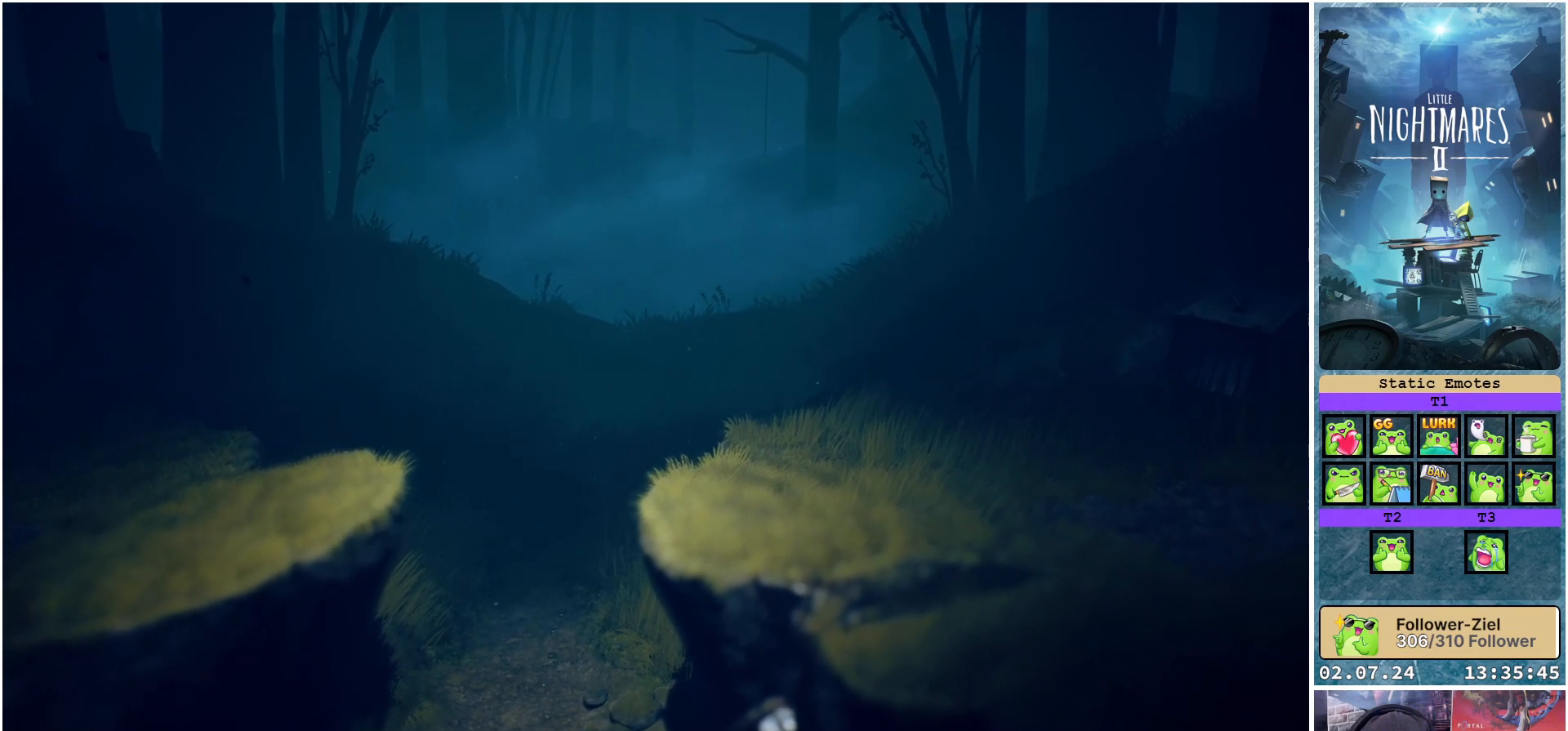
{"buttons": ["X"], "left_stick": "up-right", "right_stick": "center", "events": []}
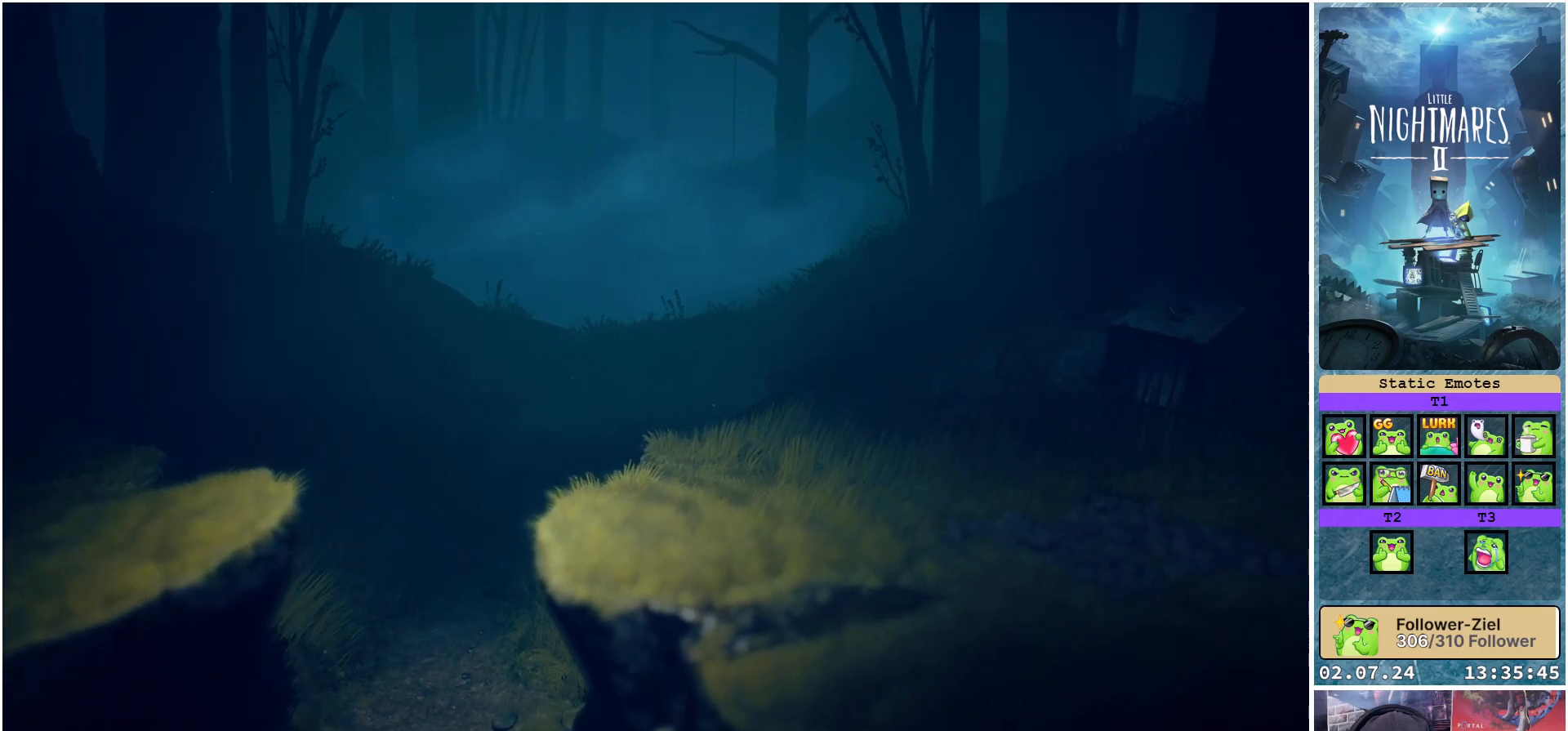
{"buttons": ["X"], "left_stick": "up-left", "right_stick": "center", "events": [[233, "left_stick", "up"], [433, "left_stick", "up-left"]]}
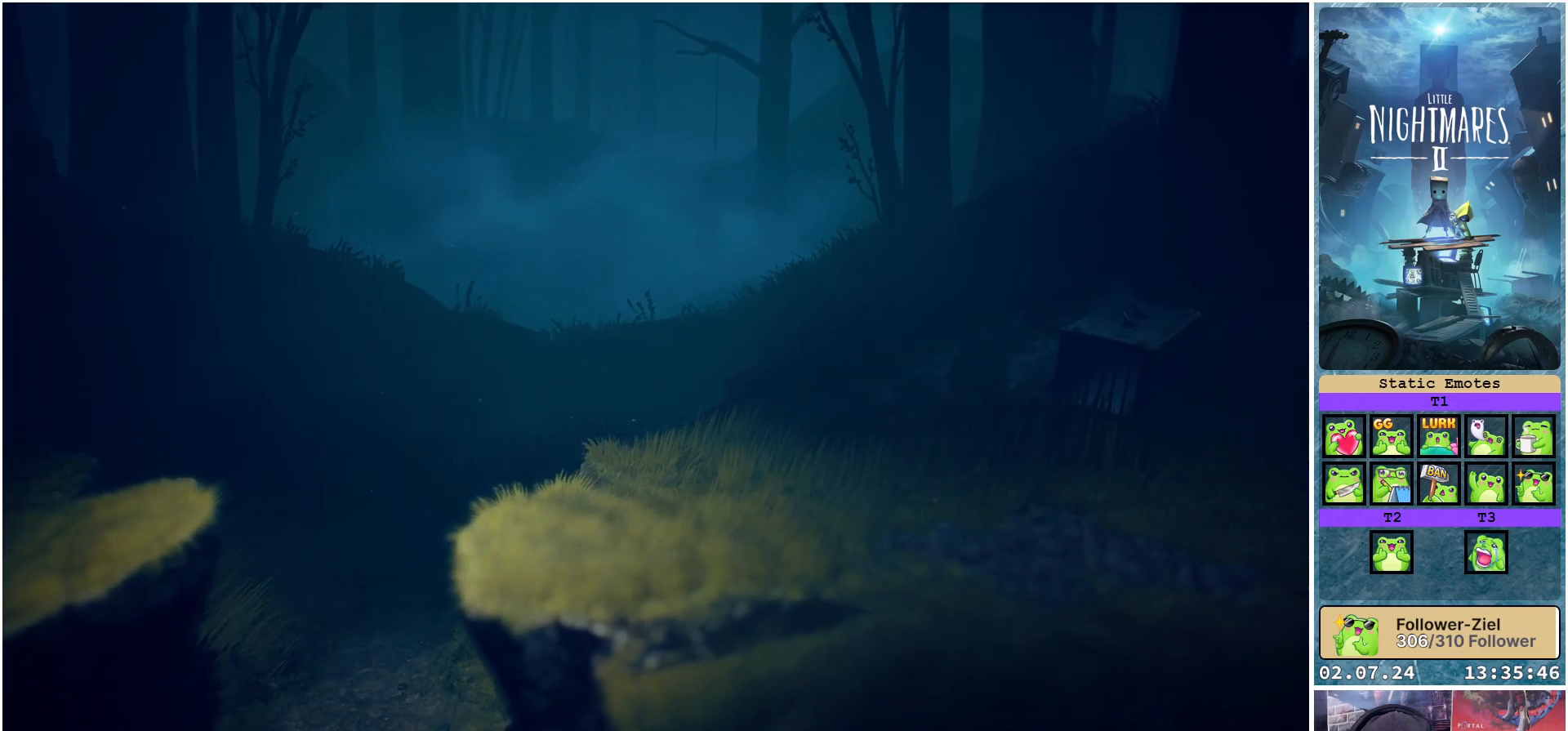
{"buttons": ["X"], "left_stick": "left", "right_stick": "center", "events": [[133, "left_stick", "left"]]}
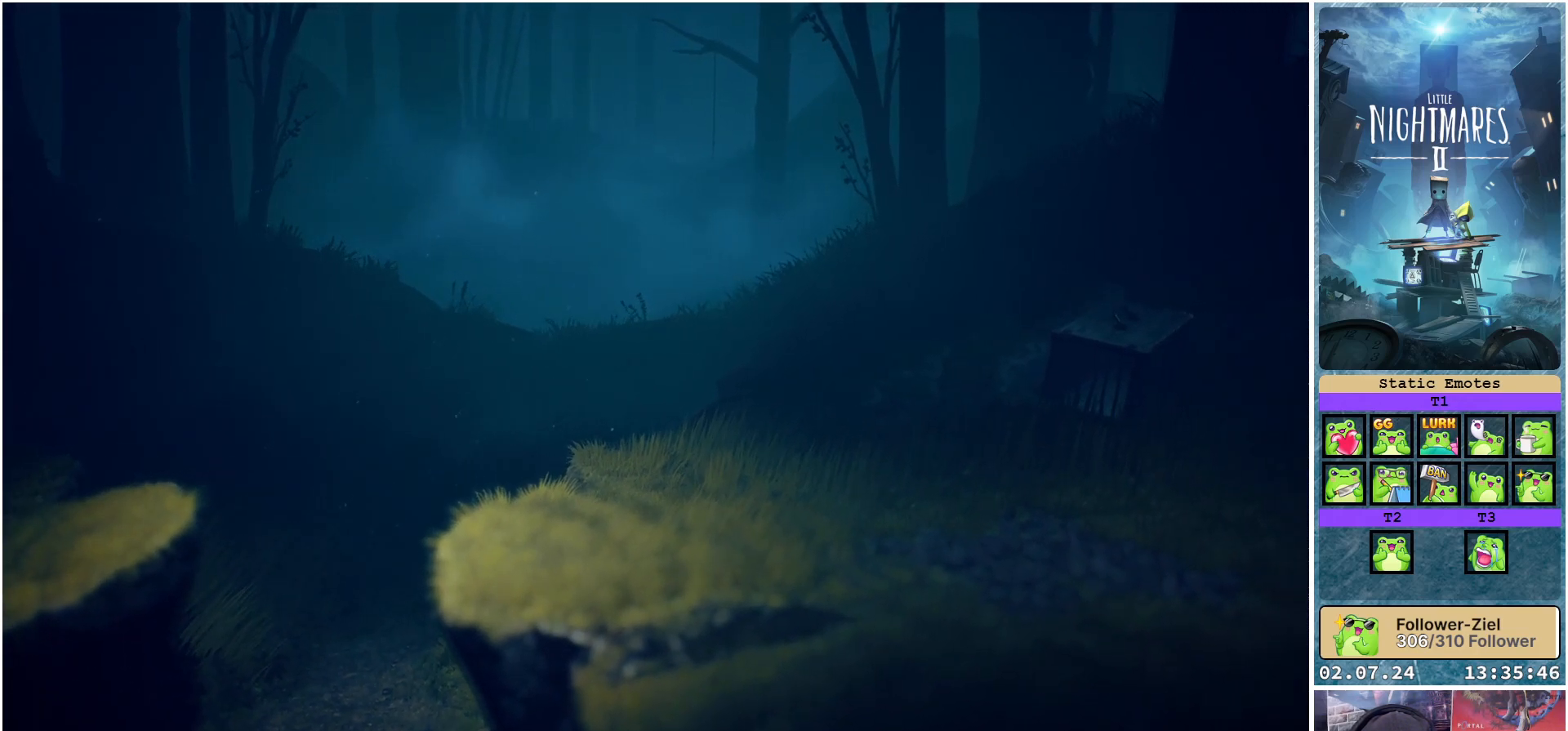
{"buttons": ["X"], "left_stick": "left", "right_stick": "center", "events": []}